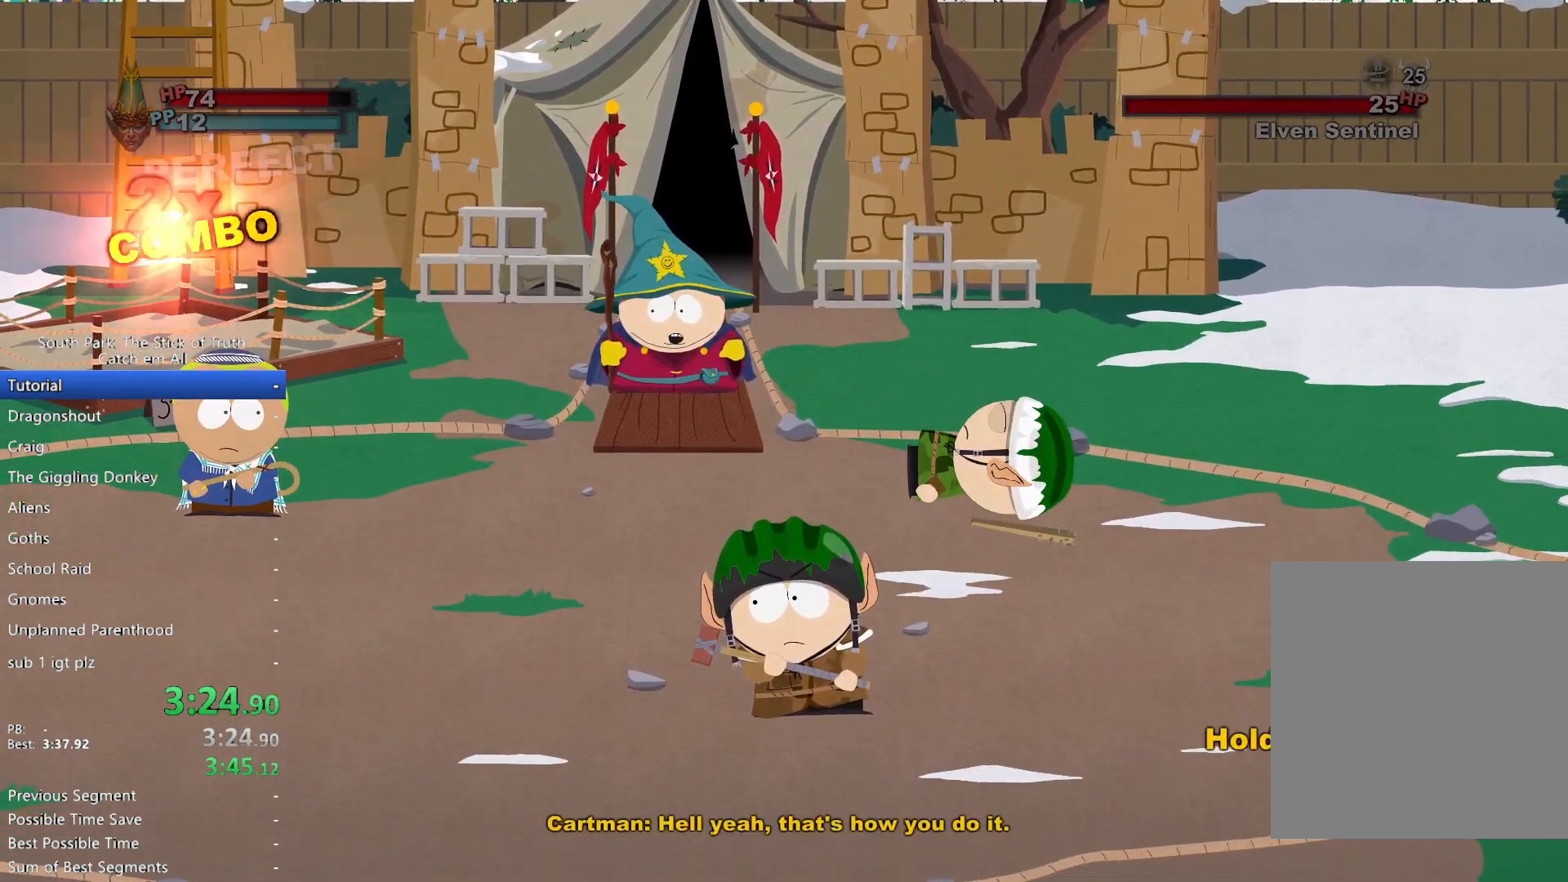
Gameplay with a controller (Xbox layout); each line is a JSON object with the inputs held at the frame after it. "events" lists button and stick changes between this image and that frame as [ms after this image, input, new state], when the widget could be followed in between. Not read: HOME L3 R1 R3 START.
{"buttons": ["B"], "left_stick": "center", "right_stick": "center", "events": []}
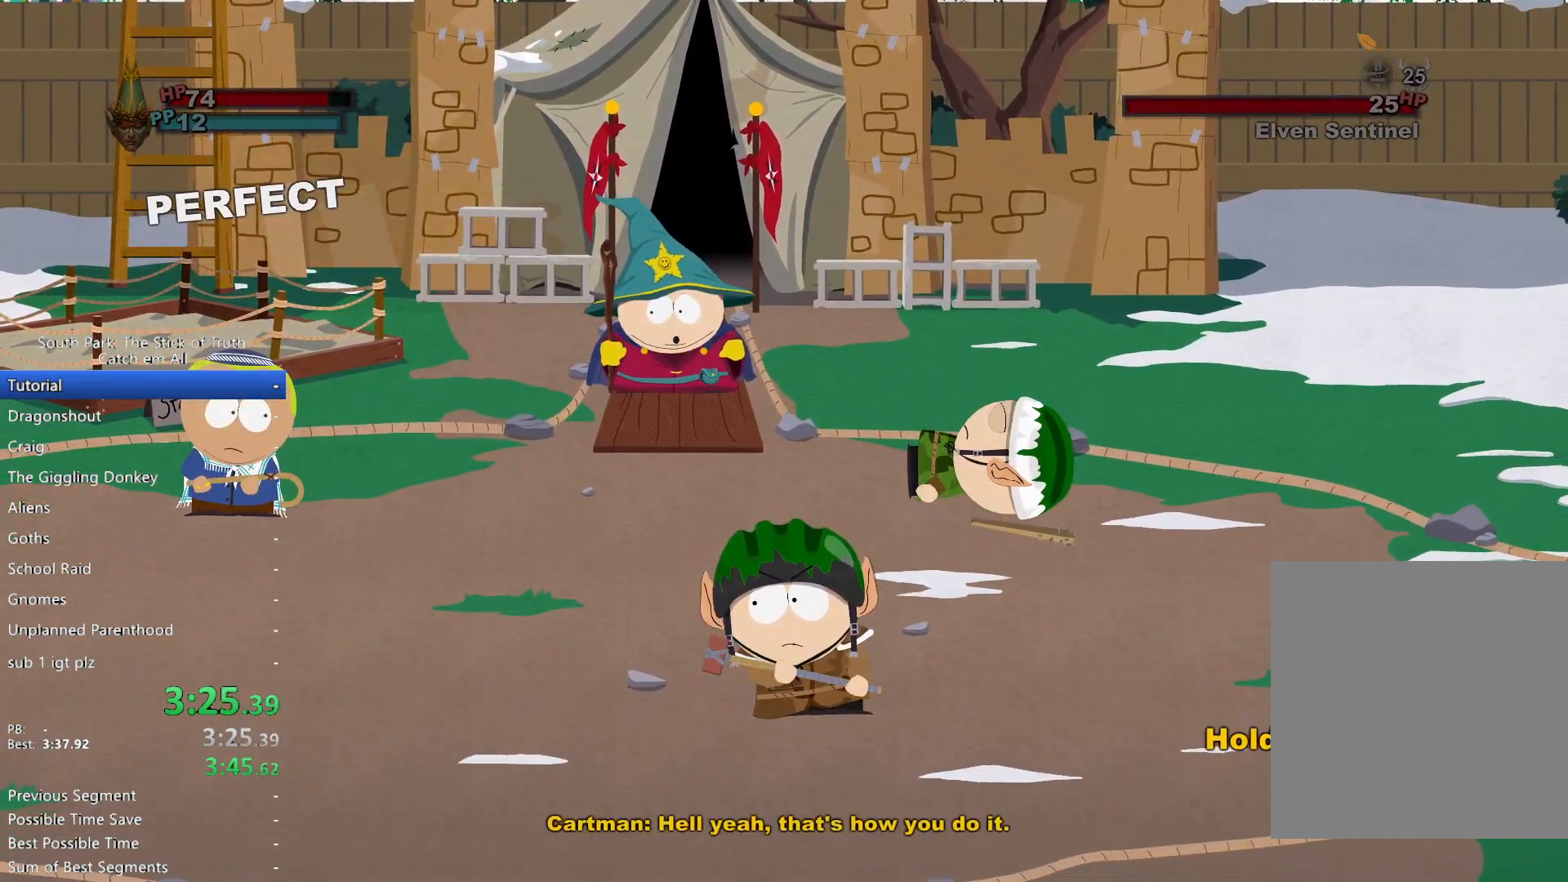
{"buttons": [], "left_stick": "center", "right_stick": "center", "events": [[317, "A", "down"], [333, "B", "up"], [383, "A", "up"]]}
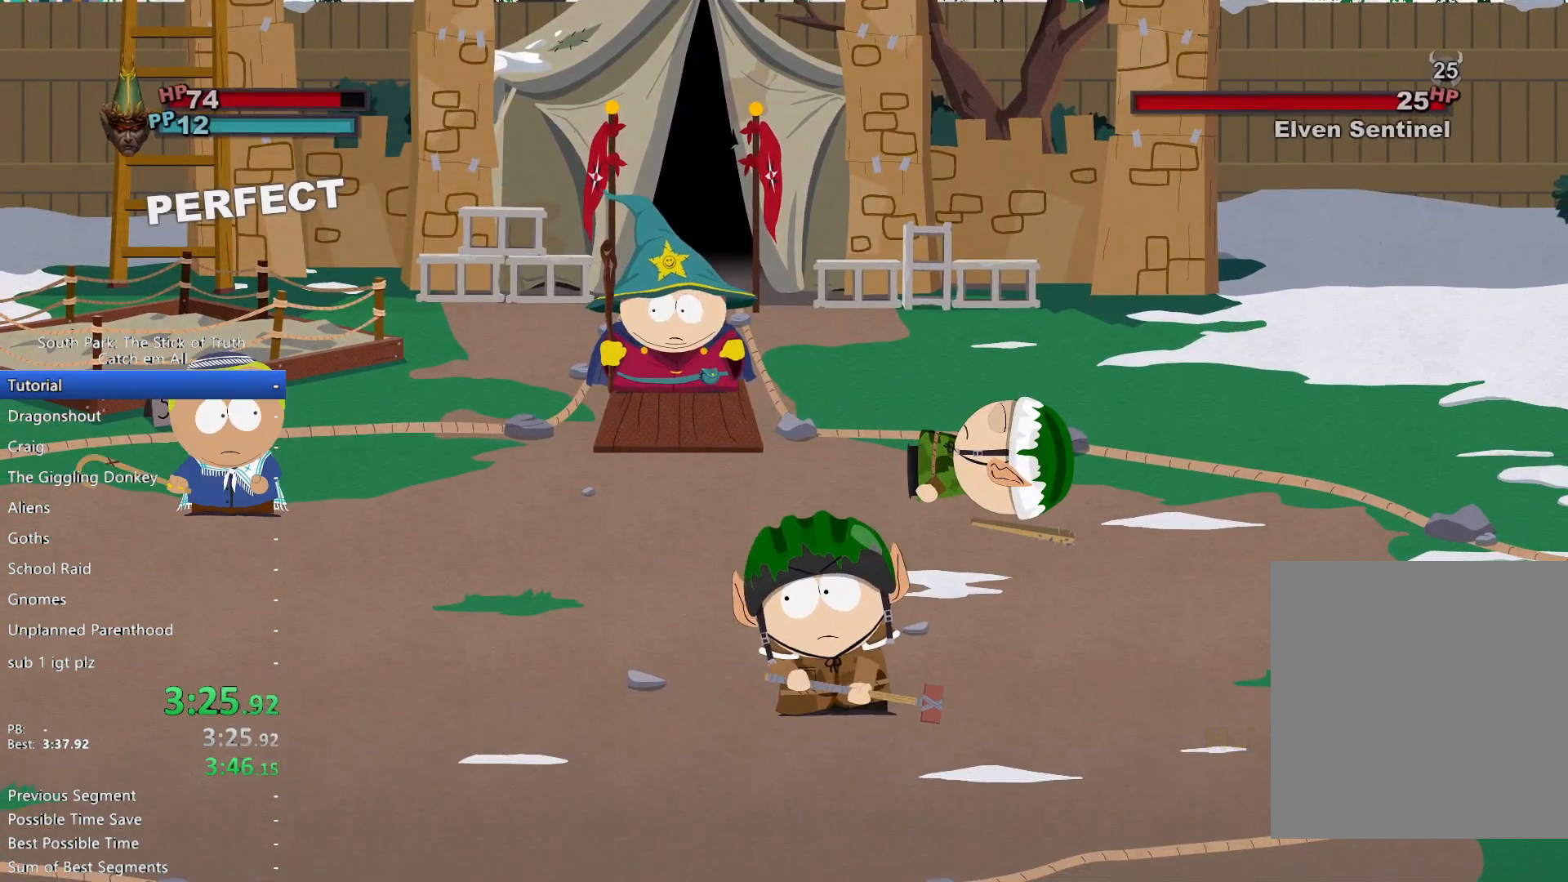
{"buttons": [], "left_stick": "center", "right_stick": "center", "events": [[400, "A", "down"], [450, "A", "up"]]}
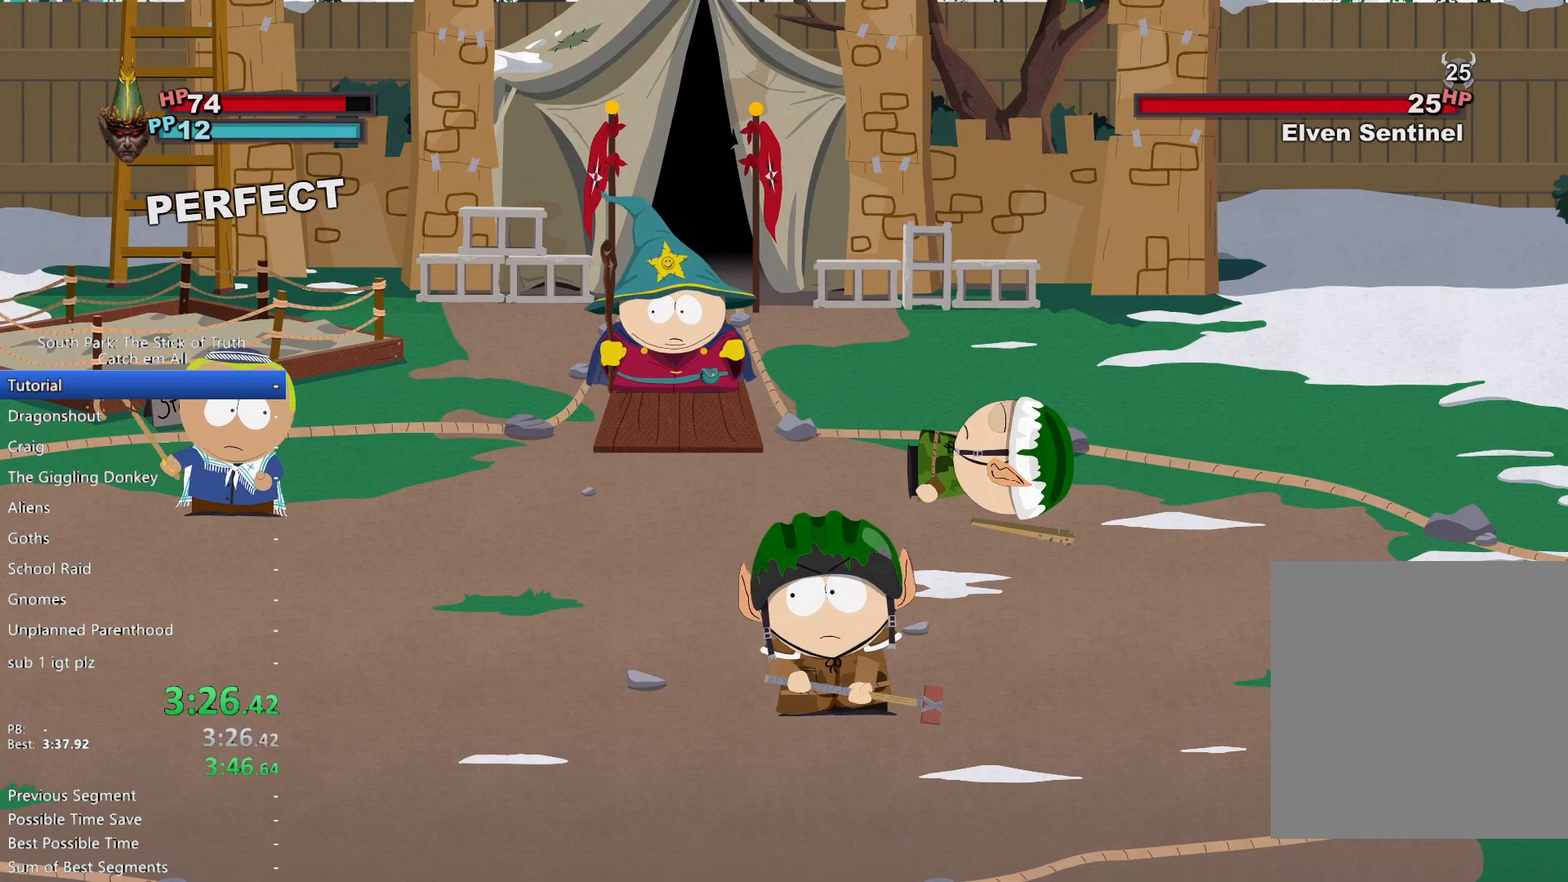
{"buttons": ["A"], "left_stick": "center", "right_stick": "center", "events": [[17, "A", "down"], [67, "A", "up"], [350, "A", "down"], [400, "A", "up"], [483, "A", "down"]]}
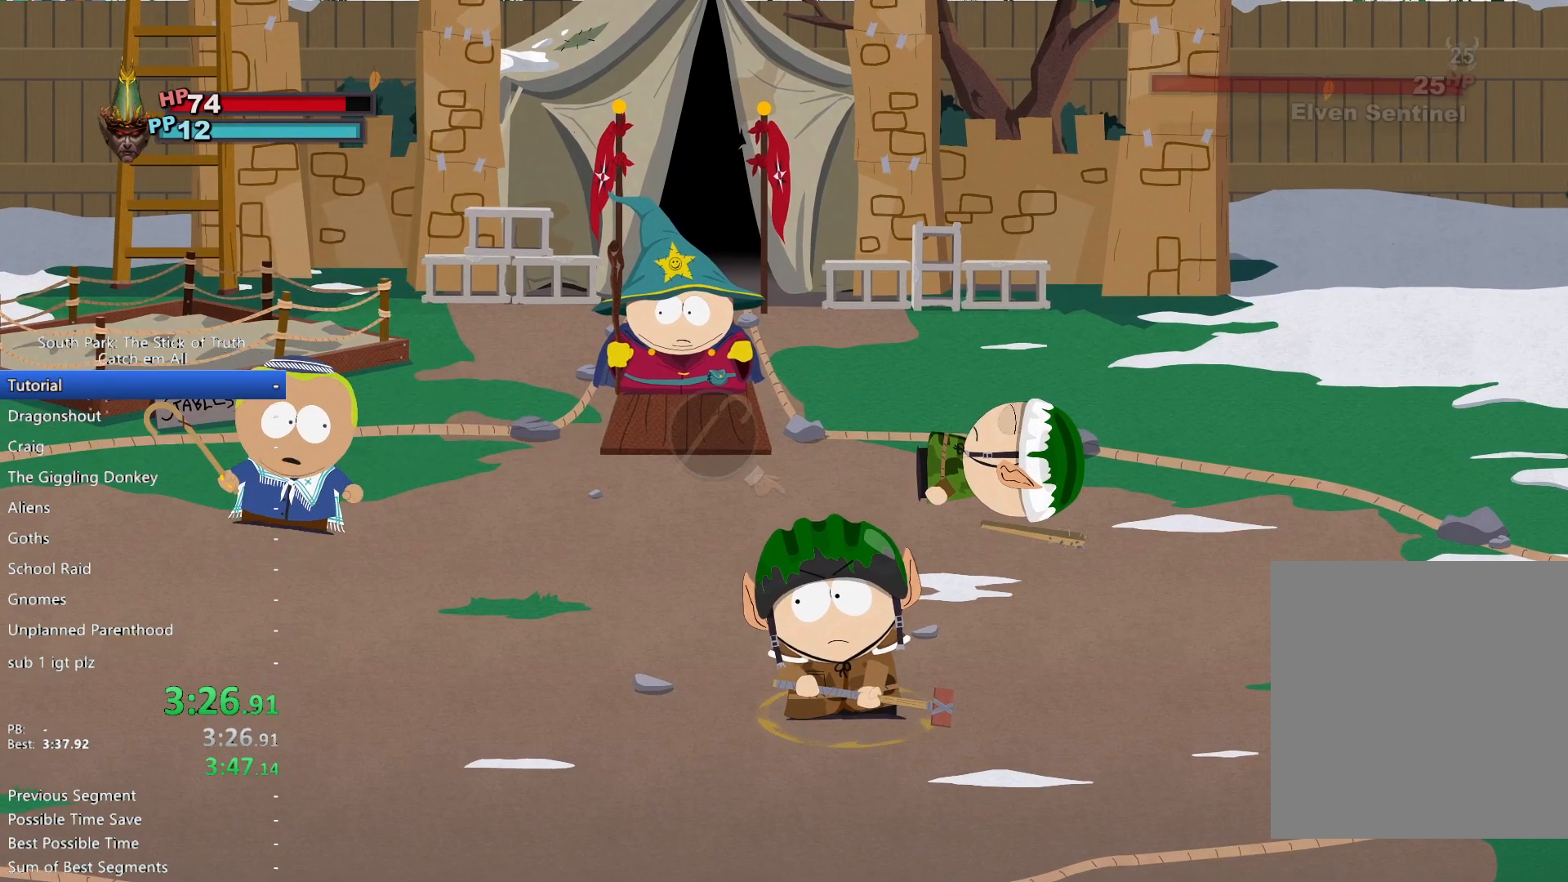
{"buttons": [], "left_stick": "center", "right_stick": "center", "events": [[33, "A", "up"], [267, "X", "down"], [333, "X", "up"]]}
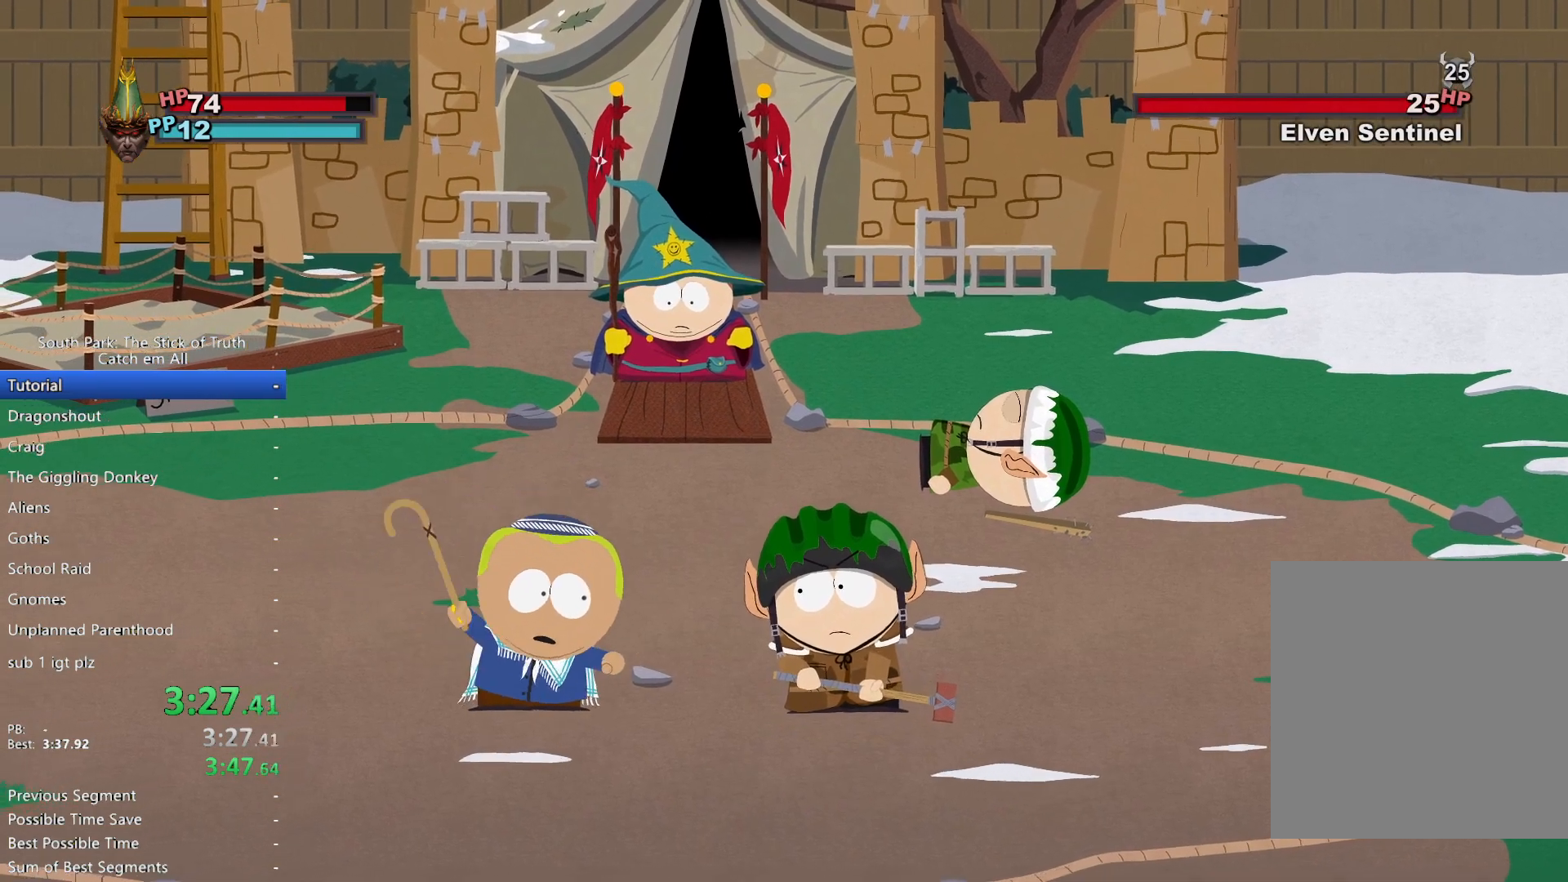
{"buttons": [], "left_stick": "center", "right_stick": "center", "events": [[17, "X", "down"], [83, "X", "up"]]}
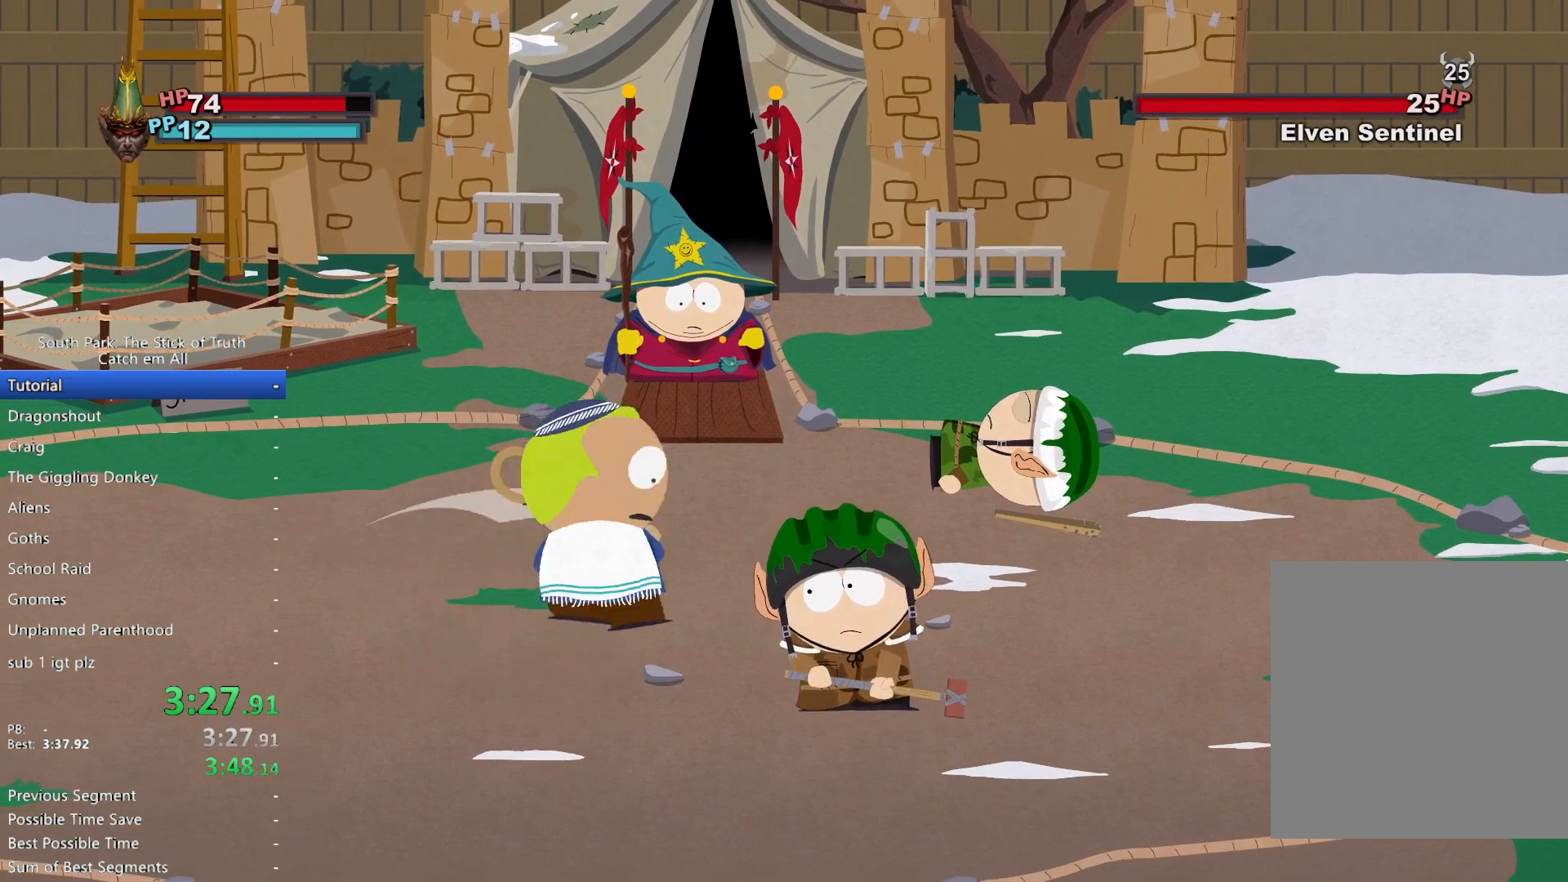
{"buttons": [], "left_stick": "center", "right_stick": "center", "events": []}
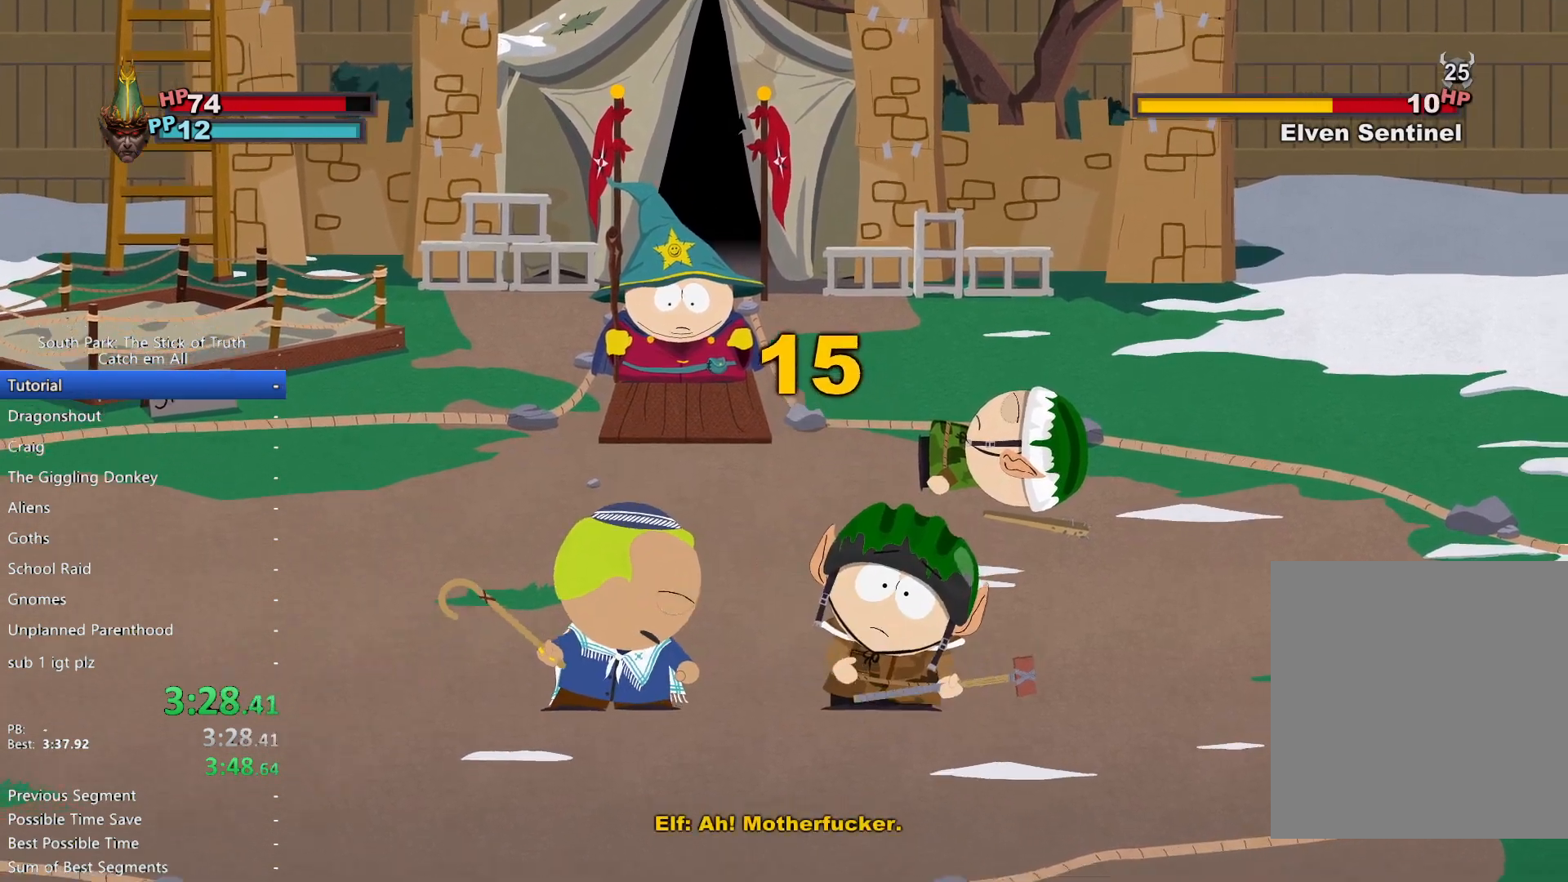
{"buttons": [], "left_stick": "center", "right_stick": "center", "events": []}
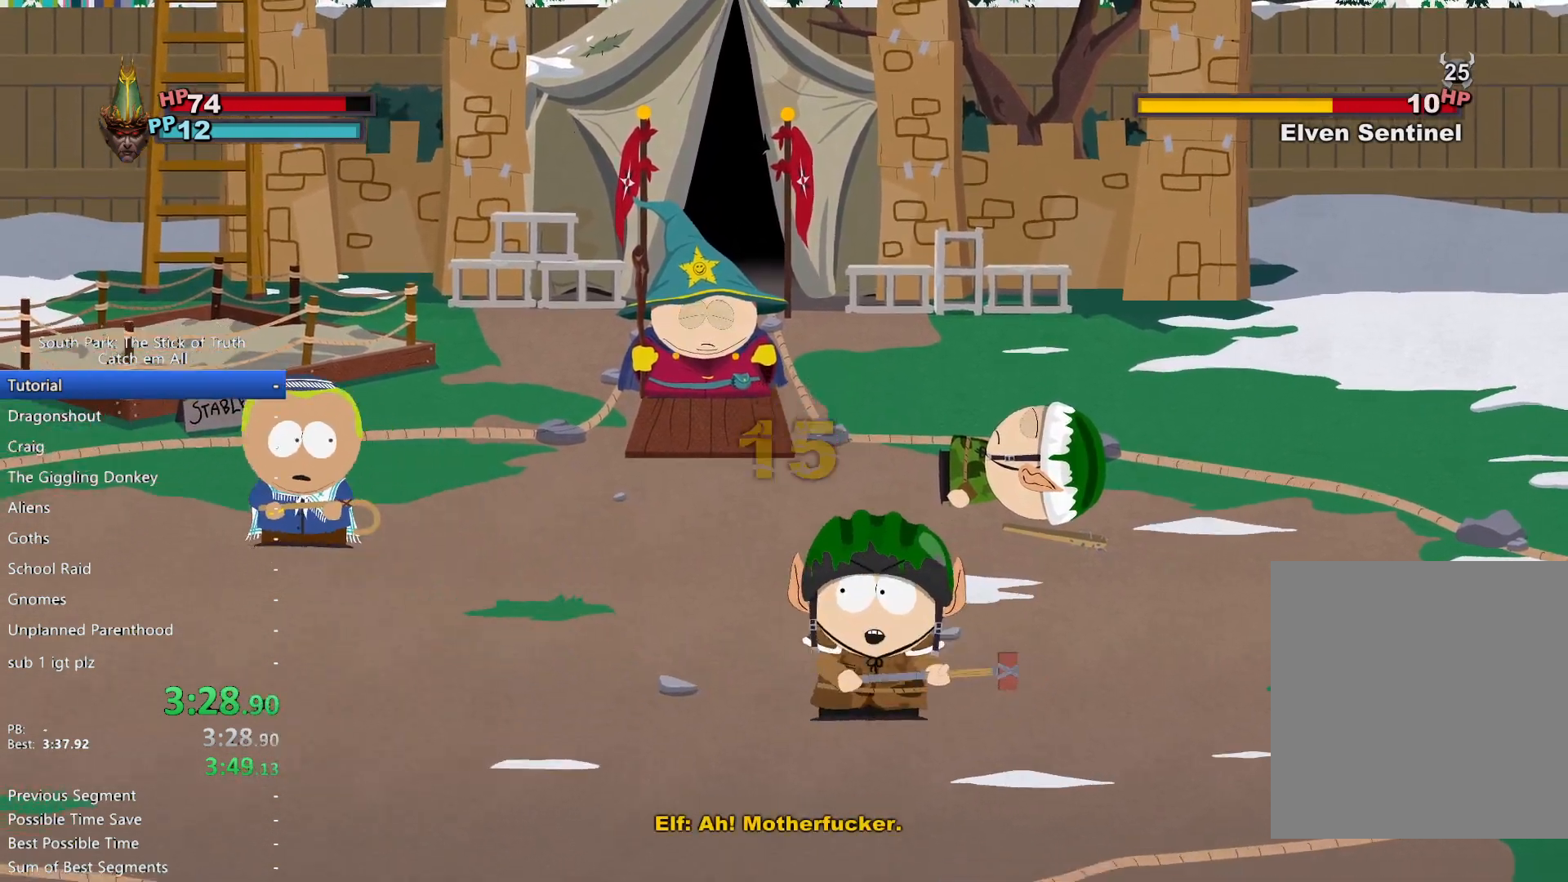
{"buttons": ["B"], "left_stick": "center", "right_stick": "center", "events": [[67, "B", "down"]]}
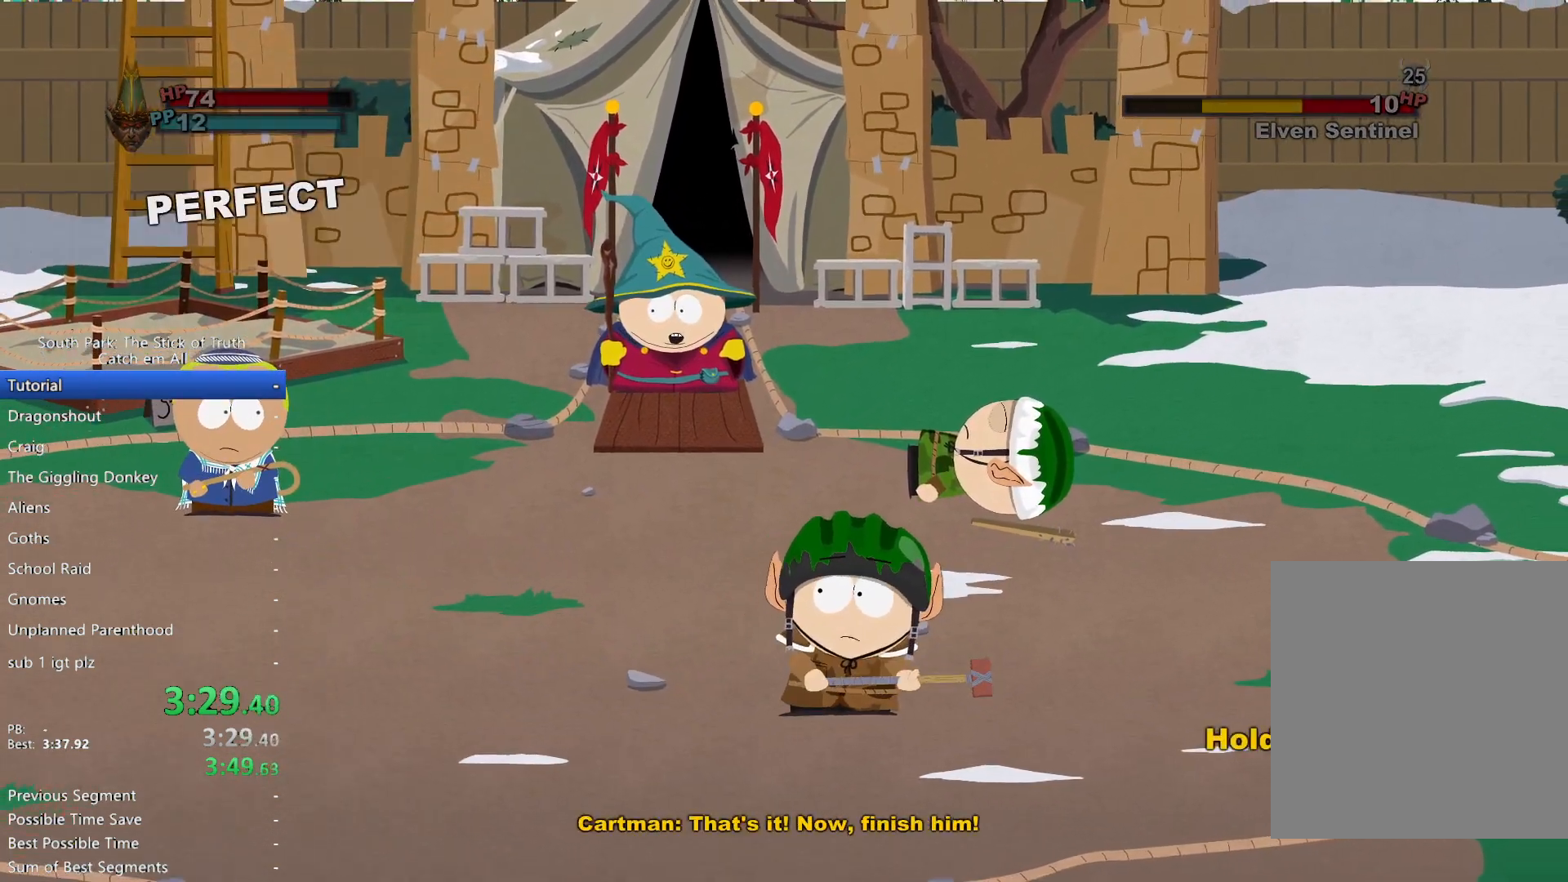
{"buttons": ["B"], "left_stick": "center", "right_stick": "center", "events": []}
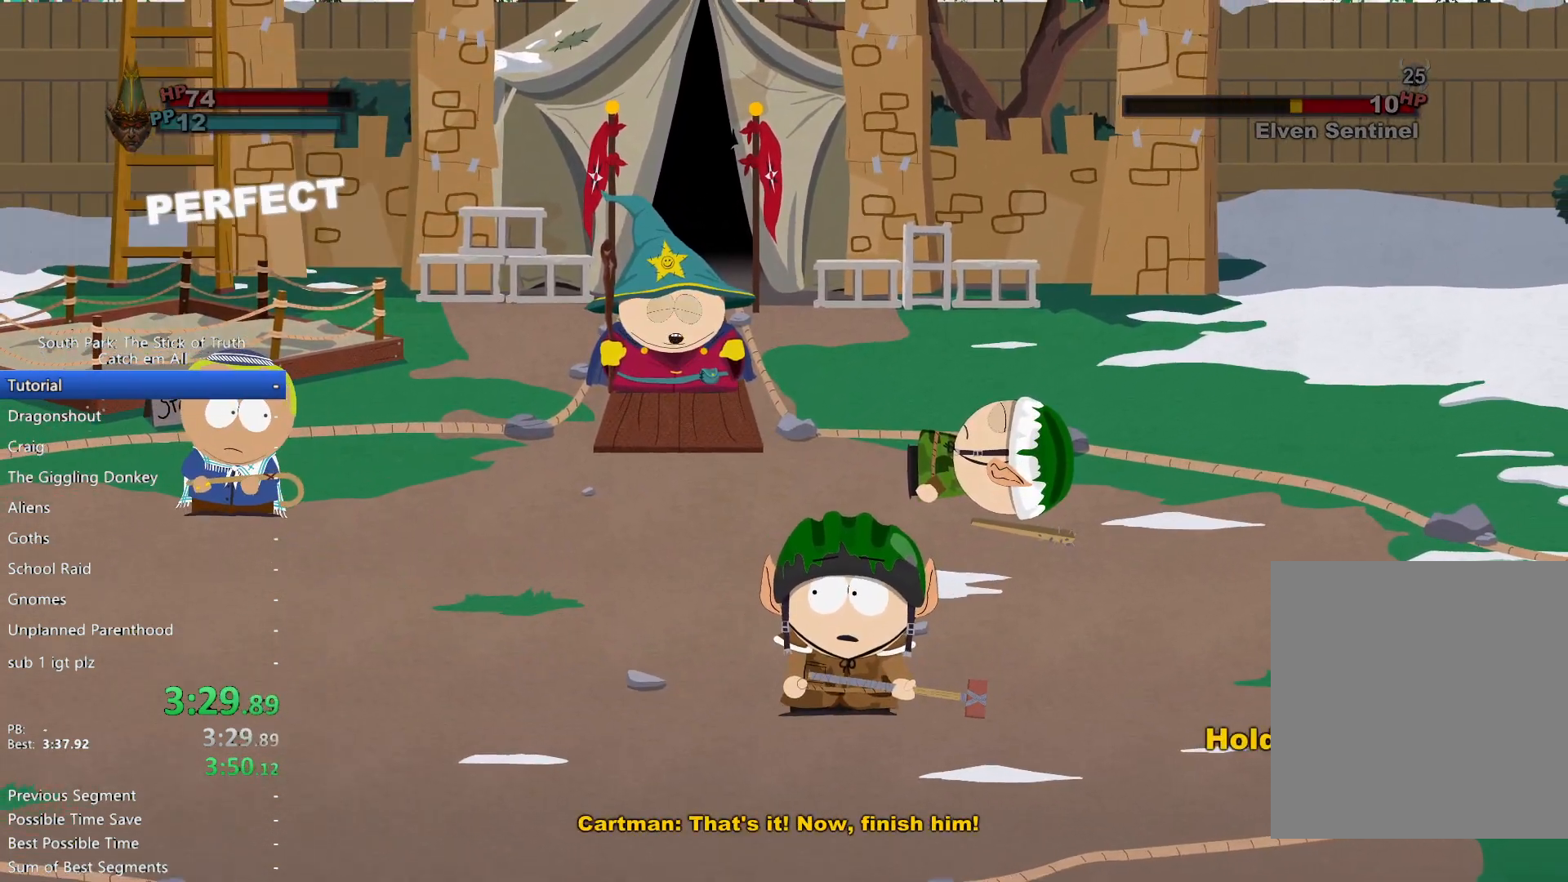
{"buttons": [], "left_stick": "center", "right_stick": "center"}
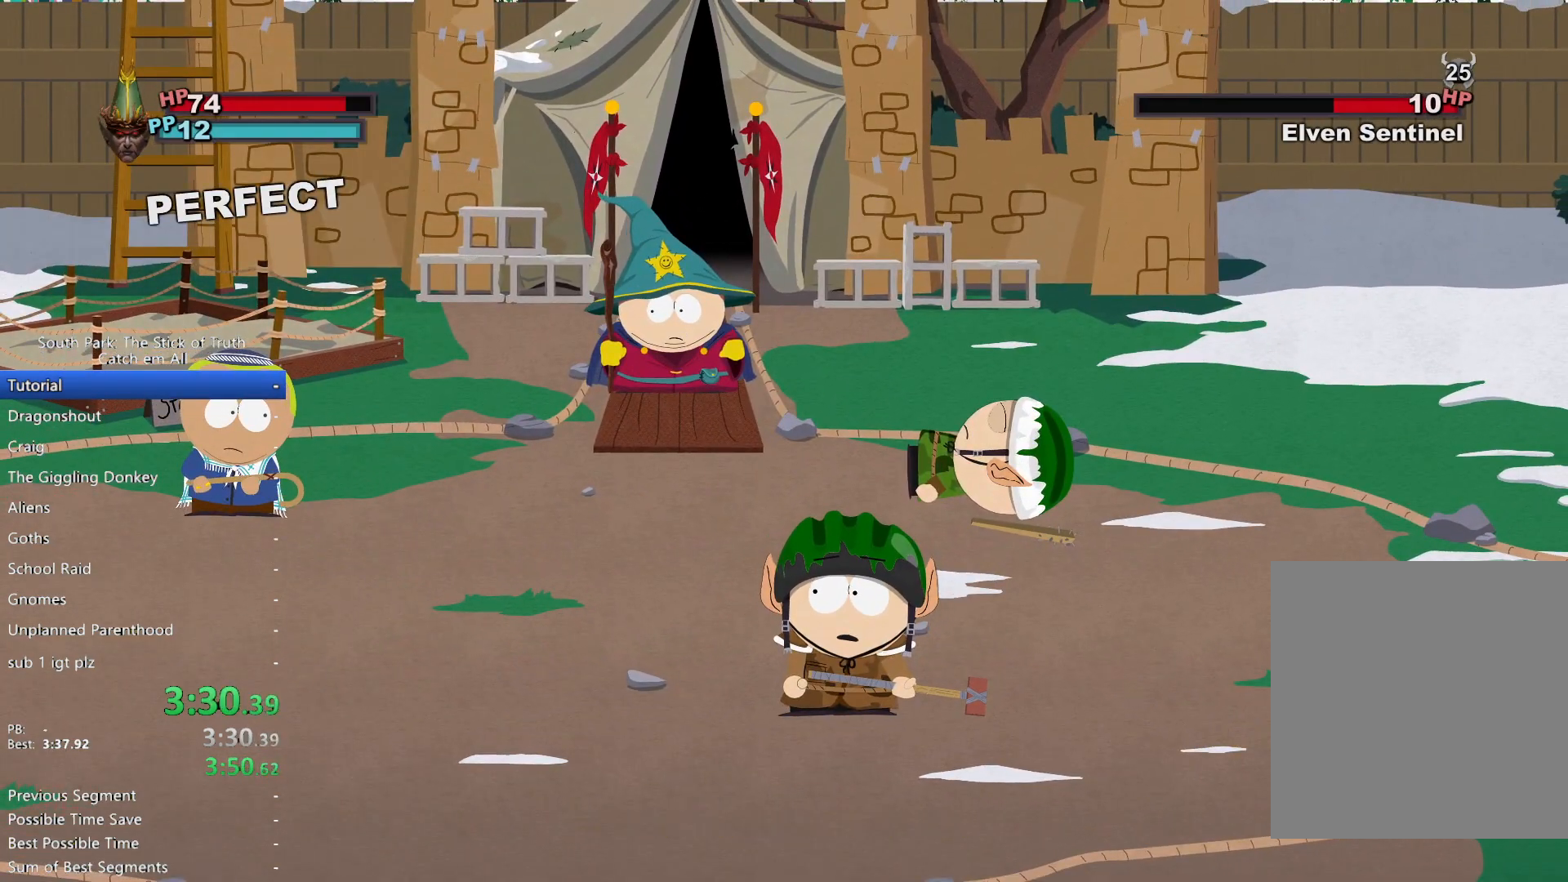
{"buttons": [], "left_stick": "center", "right_stick": "center", "events": []}
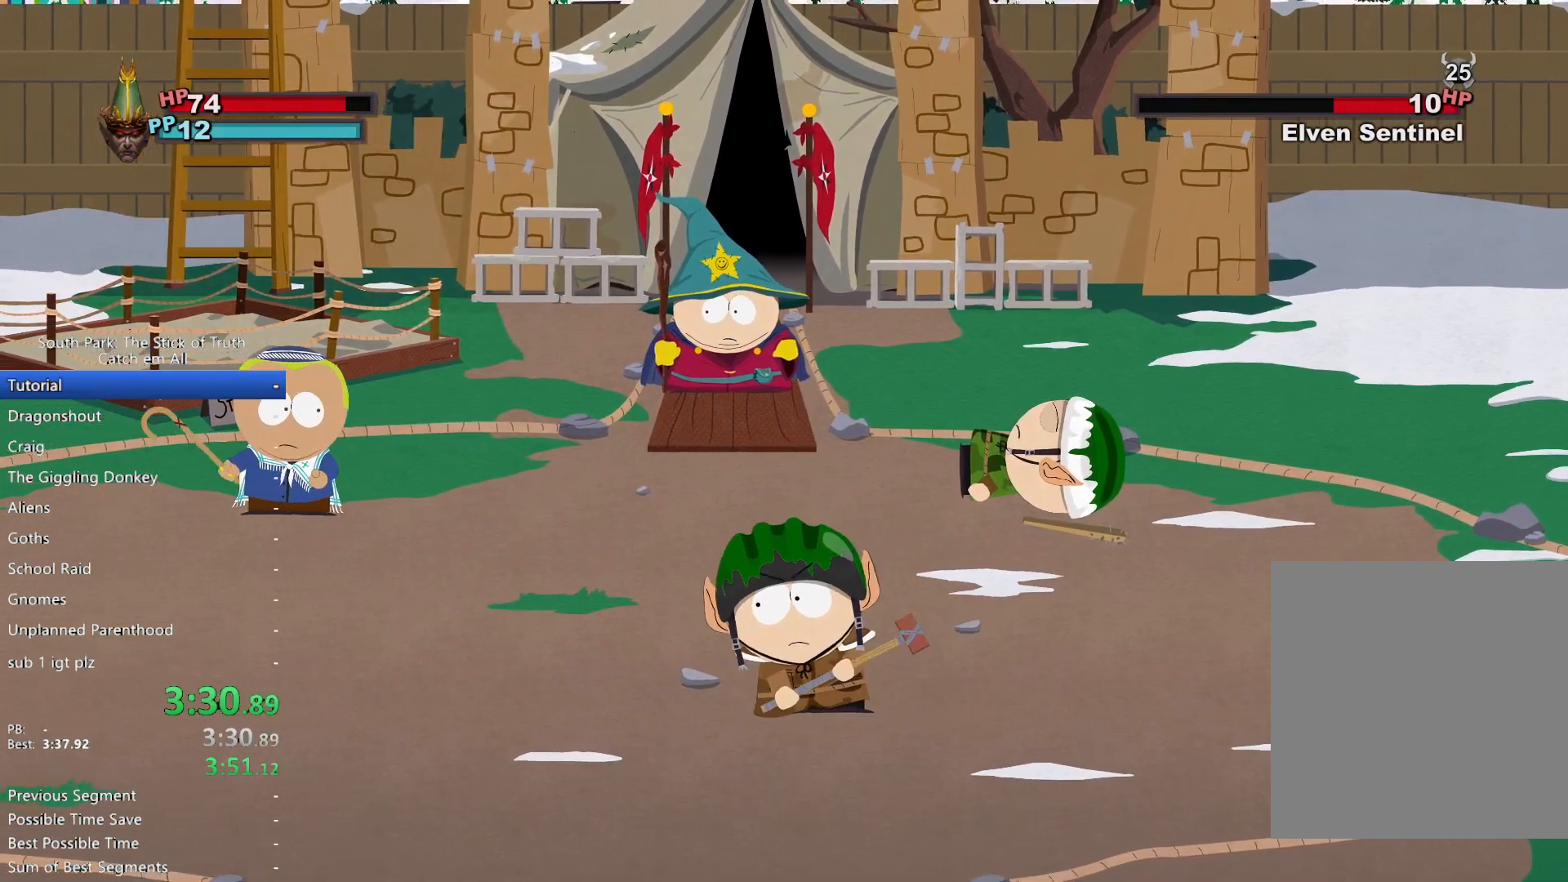
{"buttons": [], "left_stick": "center", "right_stick": "center", "events": []}
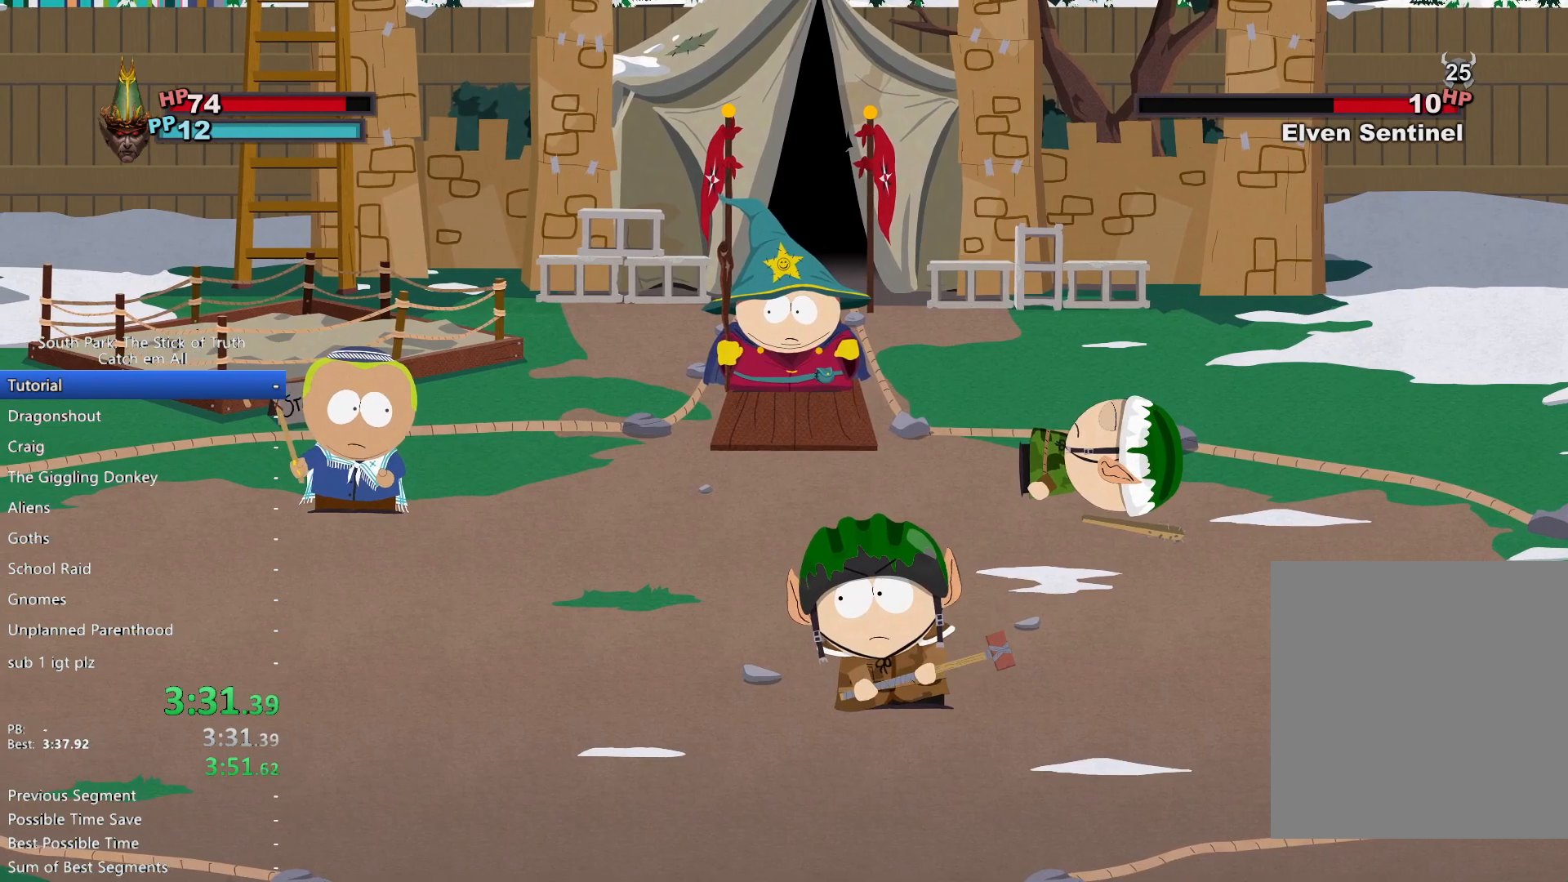
{"buttons": [], "left_stick": "center", "right_stick": "center", "events": []}
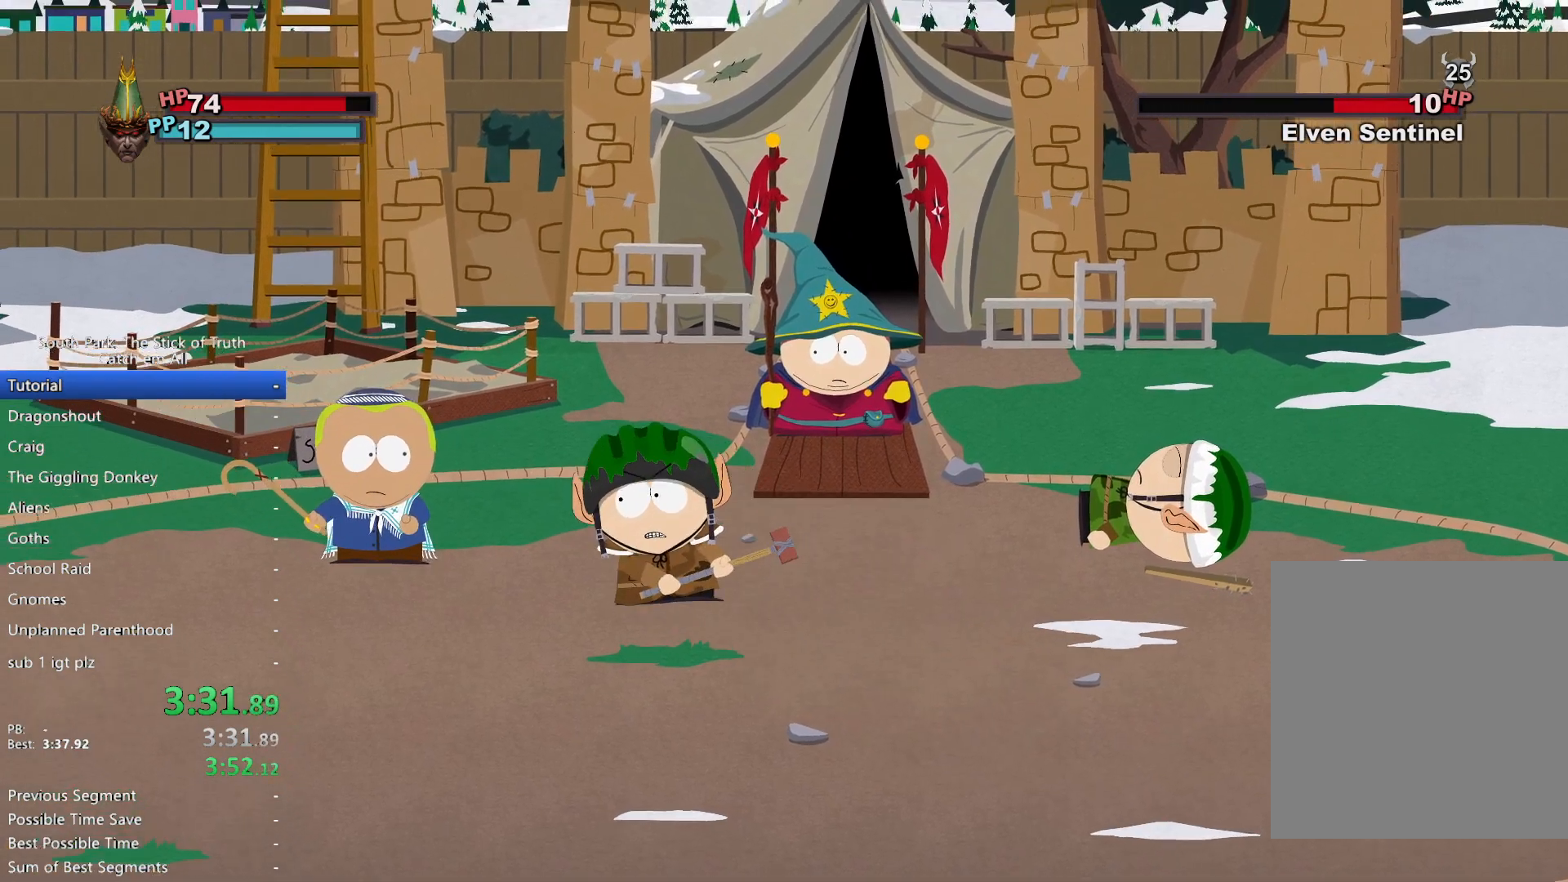
{"buttons": [], "left_stick": "center", "right_stick": "center", "events": []}
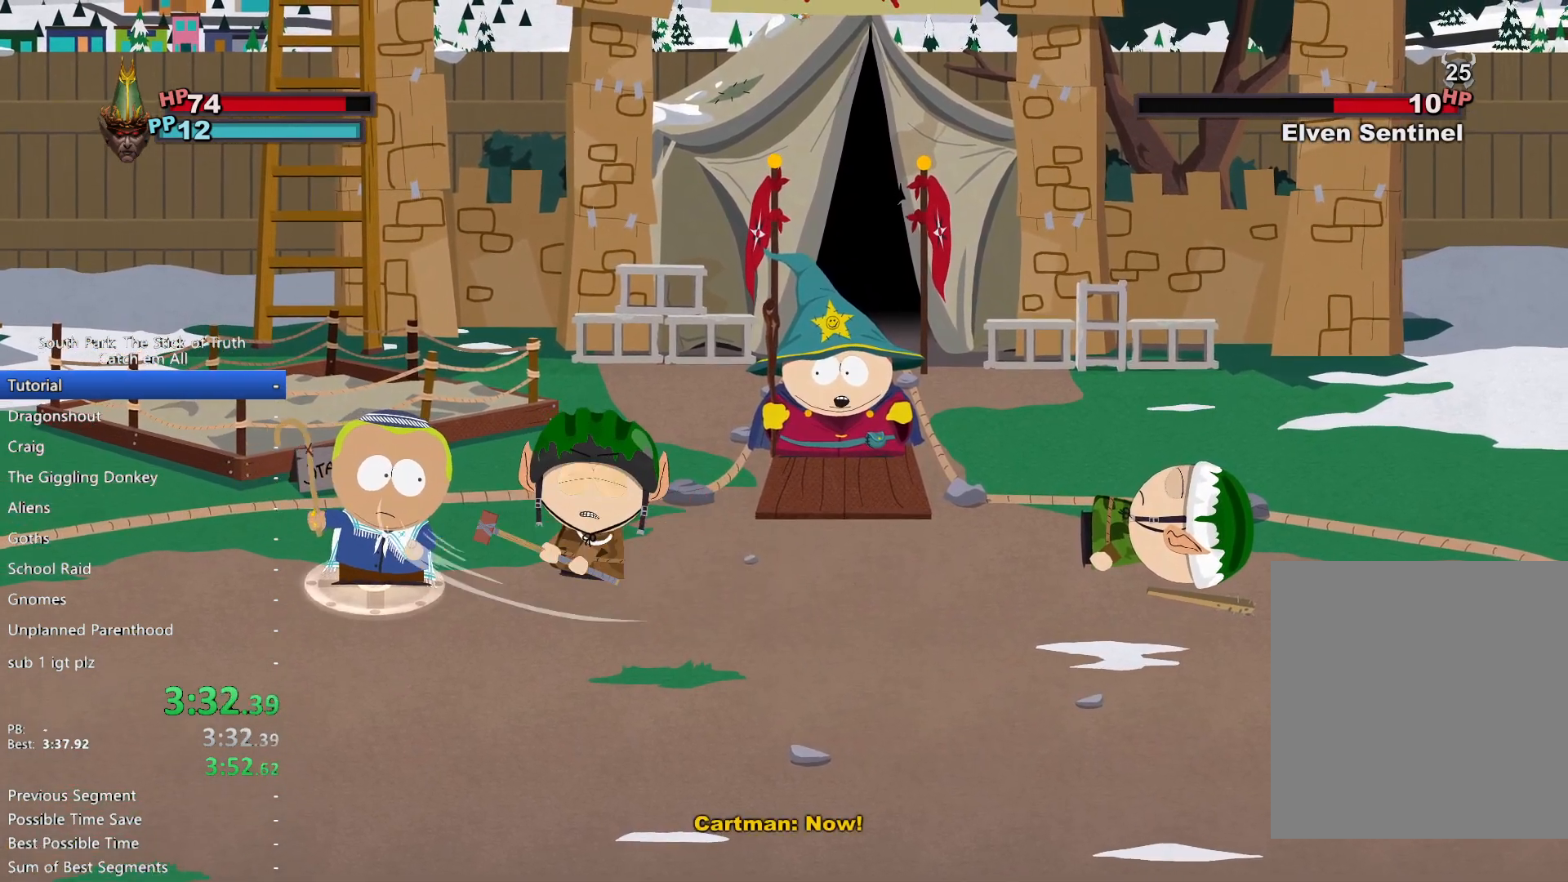
{"buttons": [], "left_stick": "center", "right_stick": "center", "events": []}
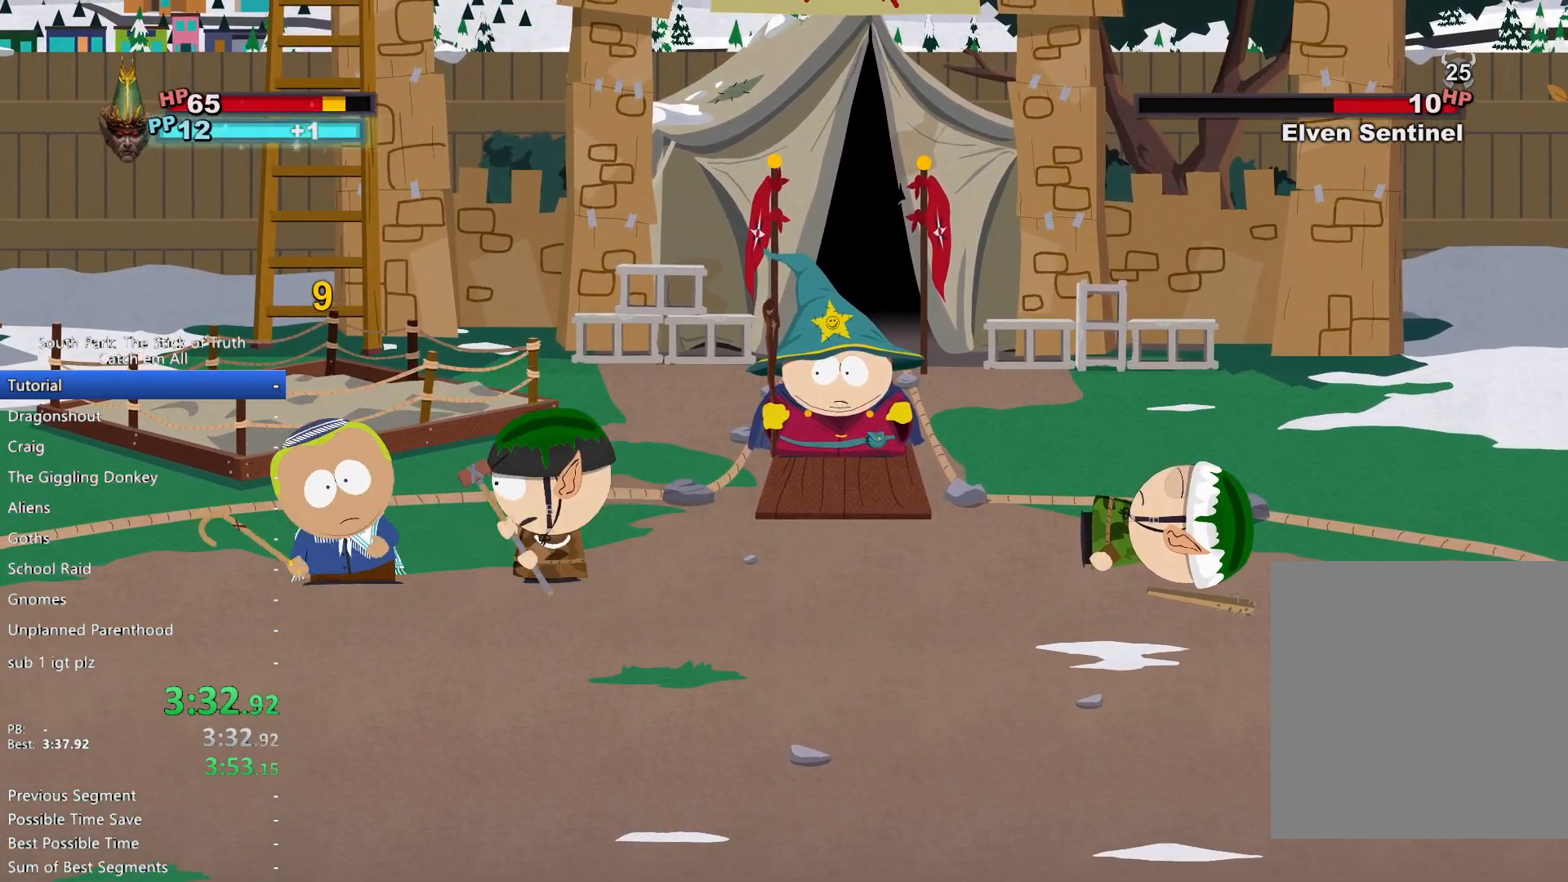
{"buttons": [], "left_stick": "center", "right_stick": "center", "events": []}
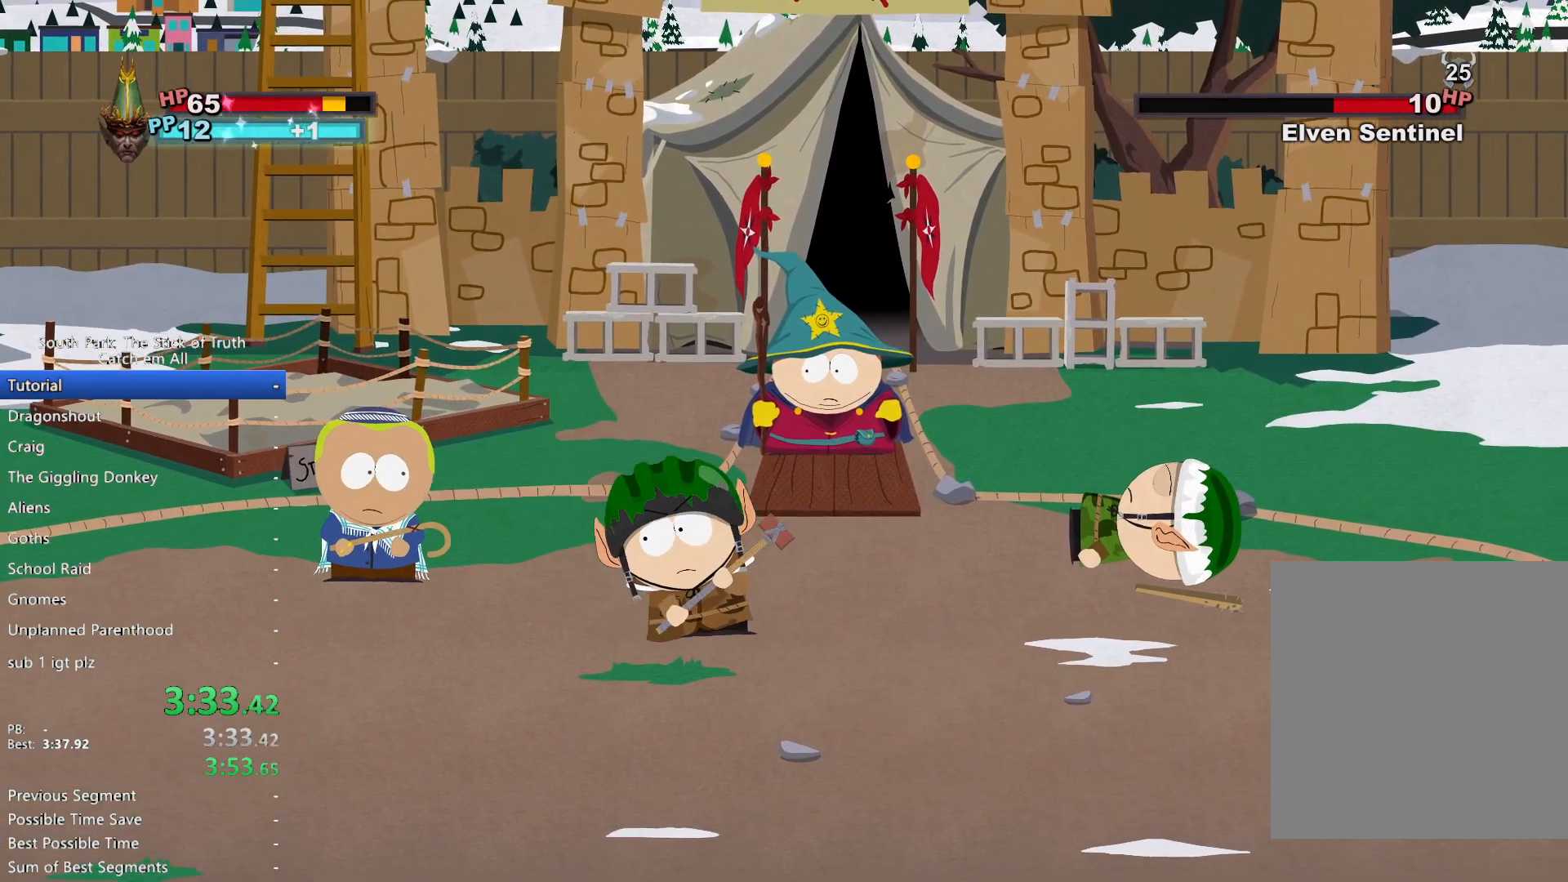
{"buttons": [], "left_stick": "center", "right_stick": "center", "events": []}
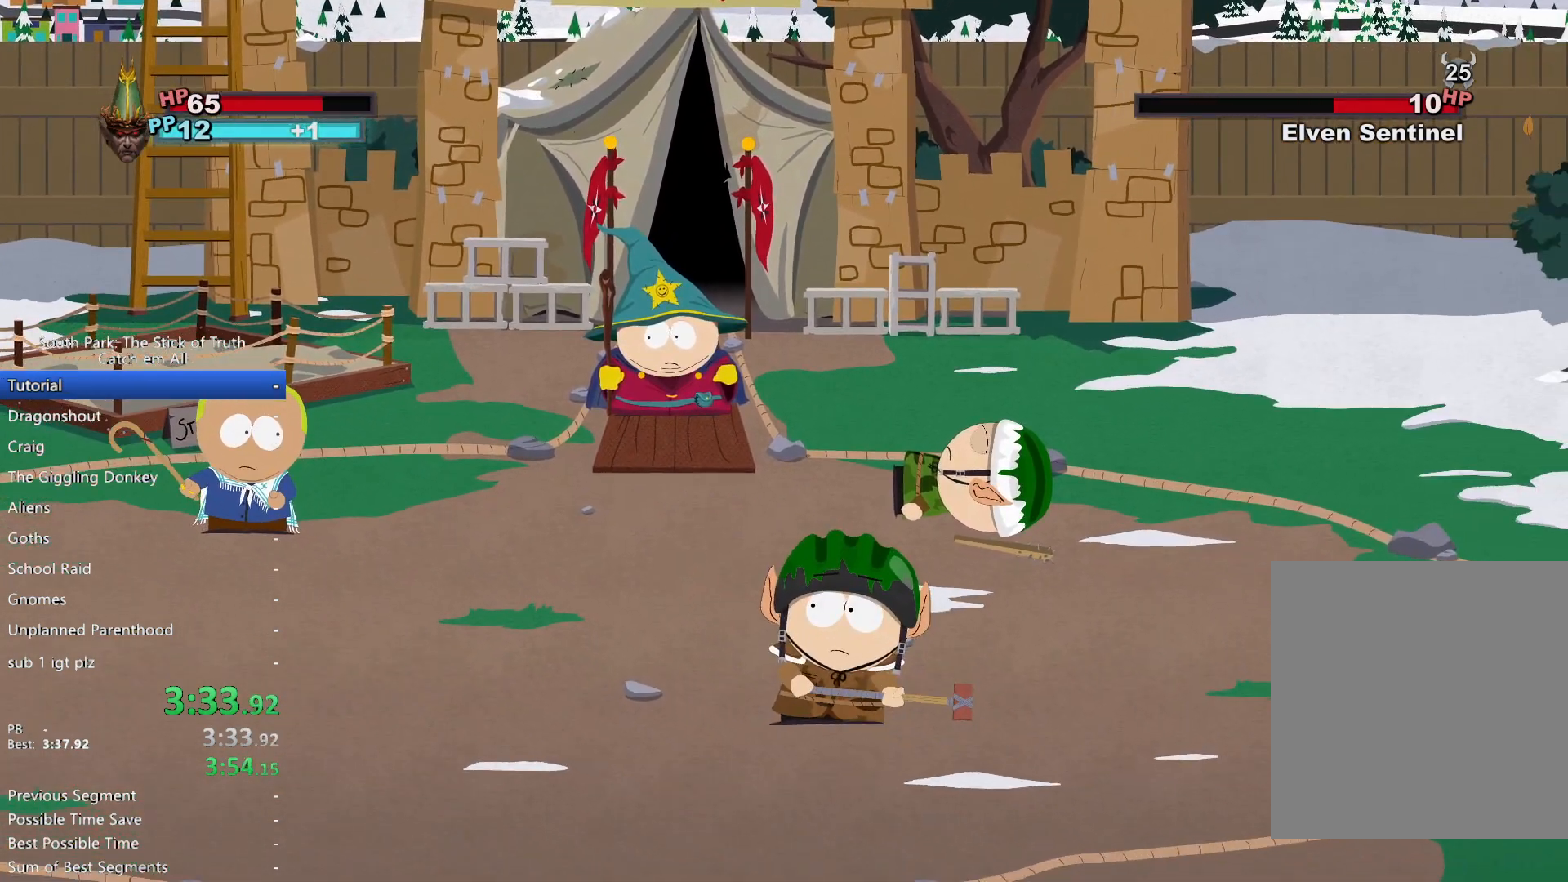
{"buttons": [], "left_stick": "center", "right_stick": "center", "events": [[33, "A", "down"], [100, "A", "up"]]}
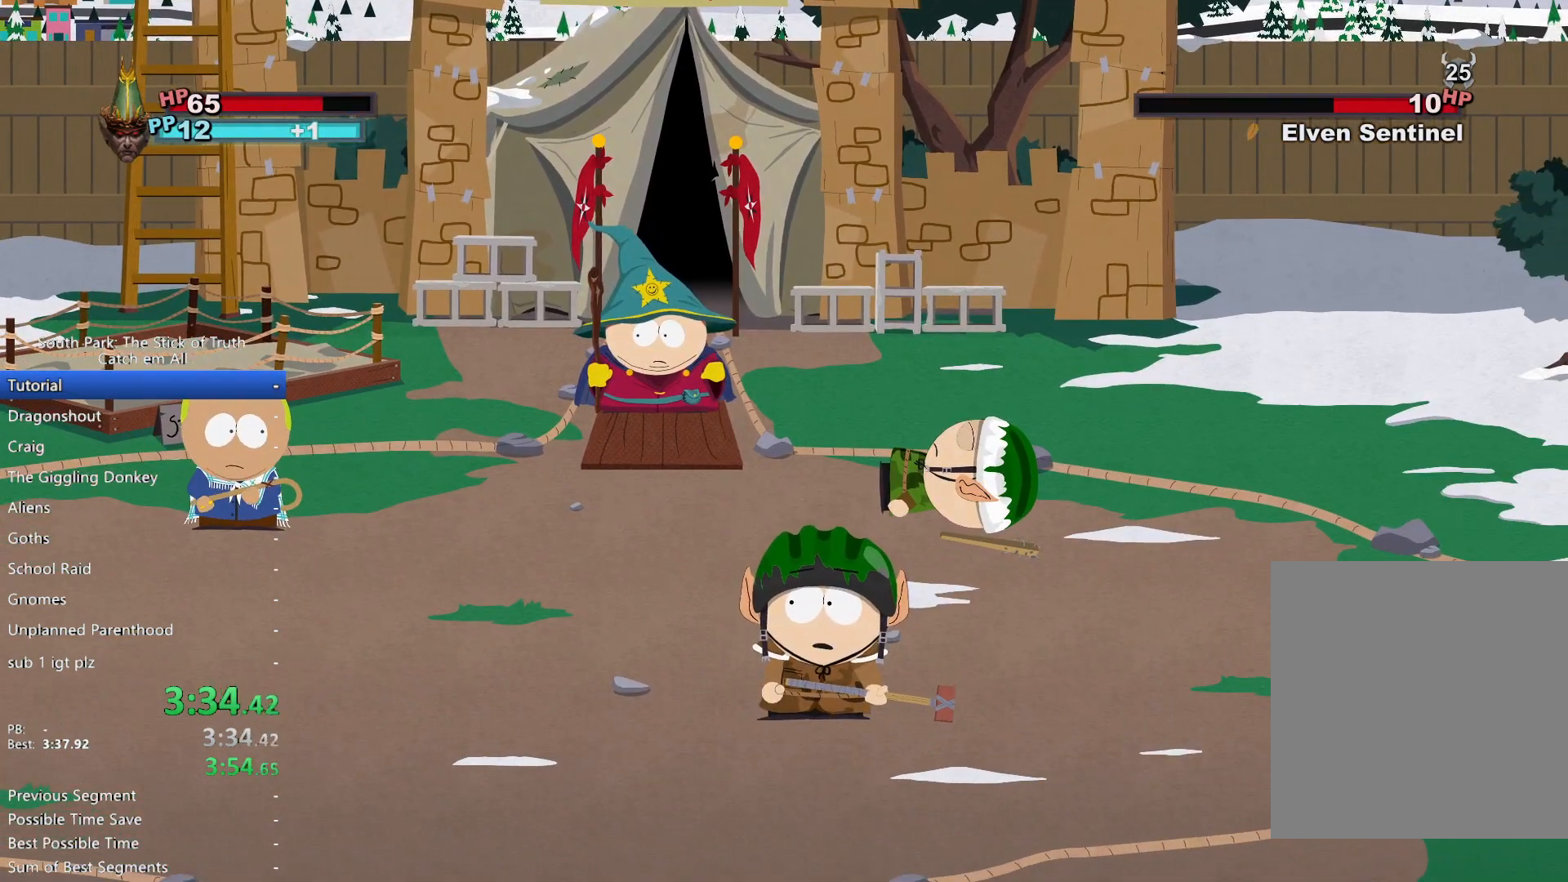
{"buttons": [], "left_stick": "center", "right_stick": "center", "events": [[50, "A", "down"], [100, "A", "up"], [283, "A", "down"], [350, "A", "up"]]}
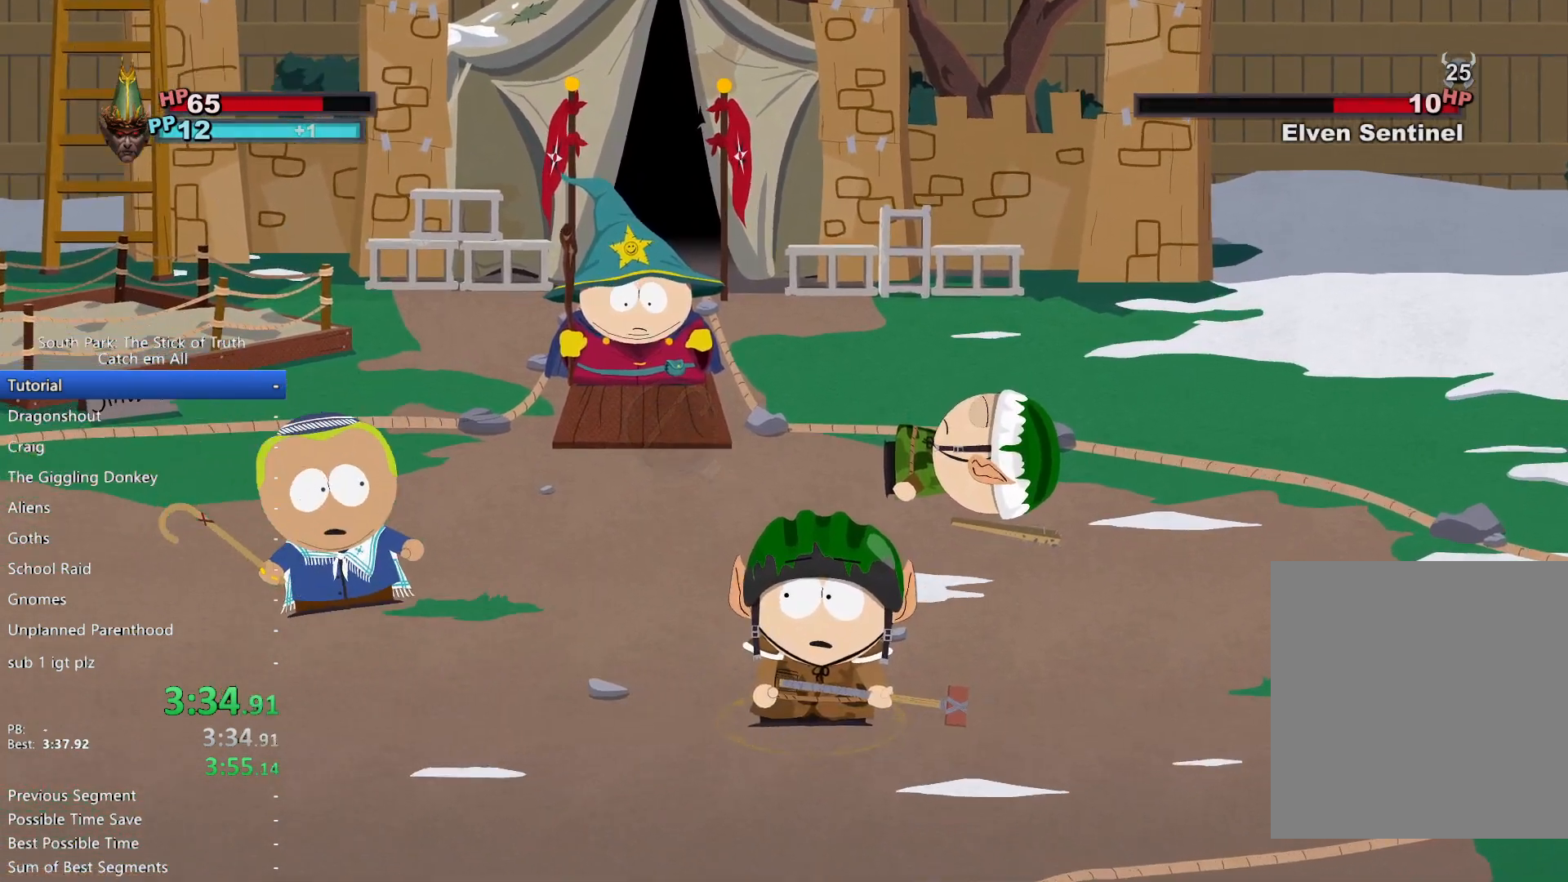
{"buttons": [], "left_stick": "center", "right_stick": "center", "events": [[133, "X", "down"], [350, "X", "up"], [417, "X", "down"], [467, "X", "up"]]}
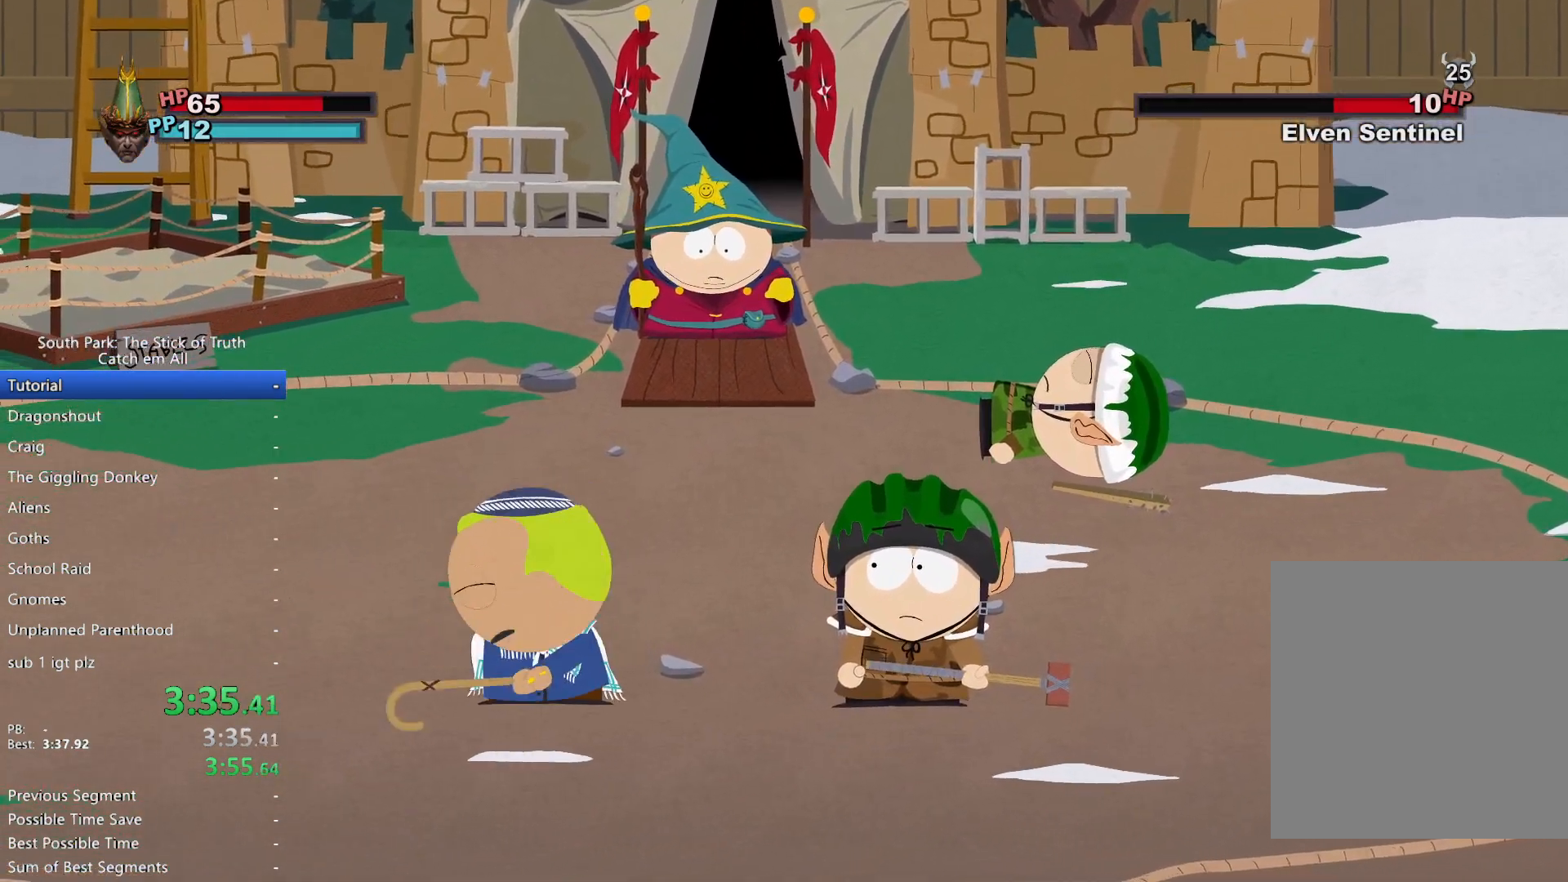
{"buttons": [], "left_stick": "center", "right_stick": "center", "events": [[17, "X", "down"], [100, "X", "up"]]}